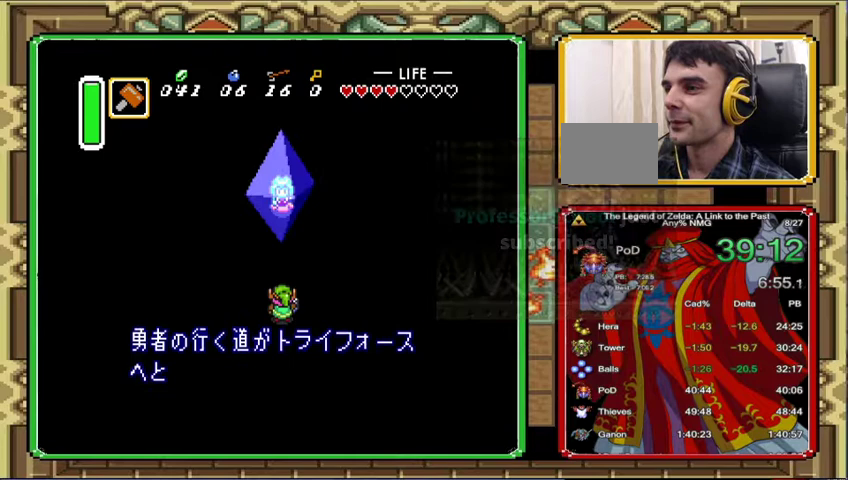
Gameplay with a controller (Nintendo layout); each line is a JSON object with the inputs held at the frame after it. "events" lists button and stick changes between this image and that frame as [ms after this image, input, new state], when the widget could be followed in between. Not read: A L3 R3.
{"buttons": [], "events": []}
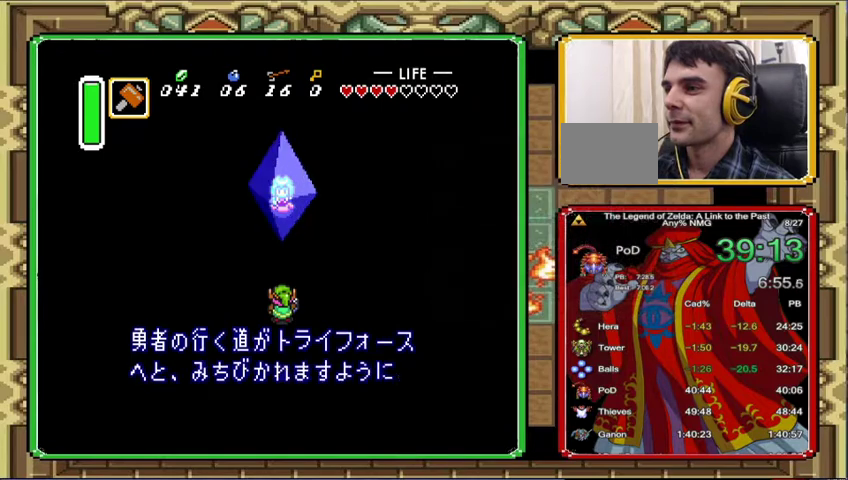
{"buttons": [], "events": []}
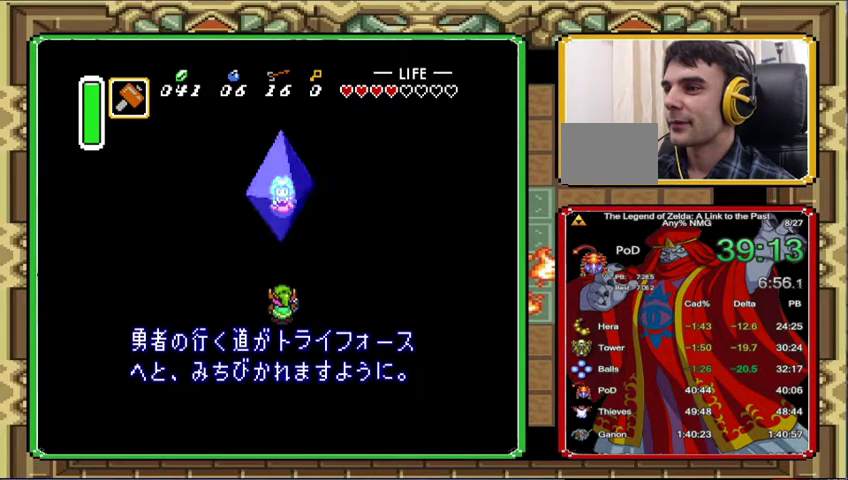
{"buttons": [], "events": []}
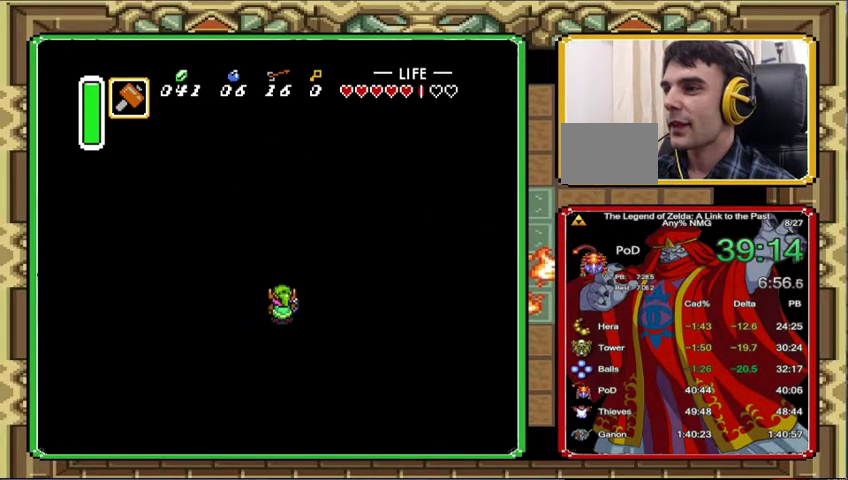
{"buttons": [], "events": []}
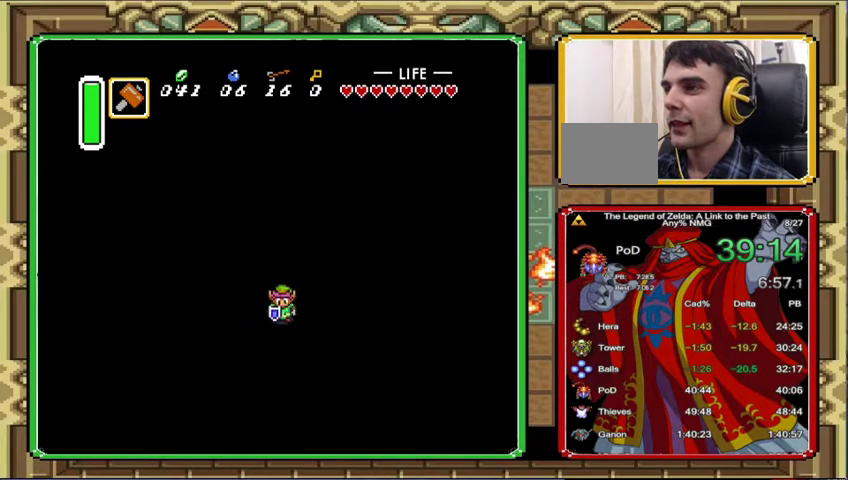
{"buttons": [], "events": []}
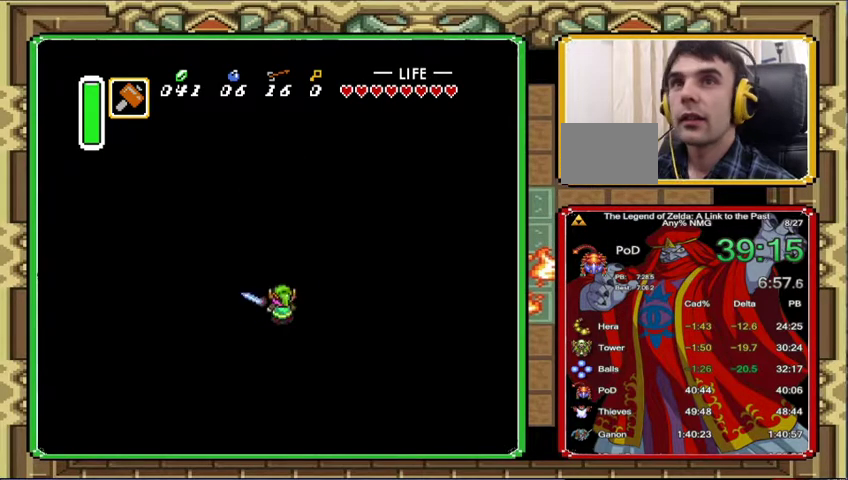
{"buttons": [], "events": []}
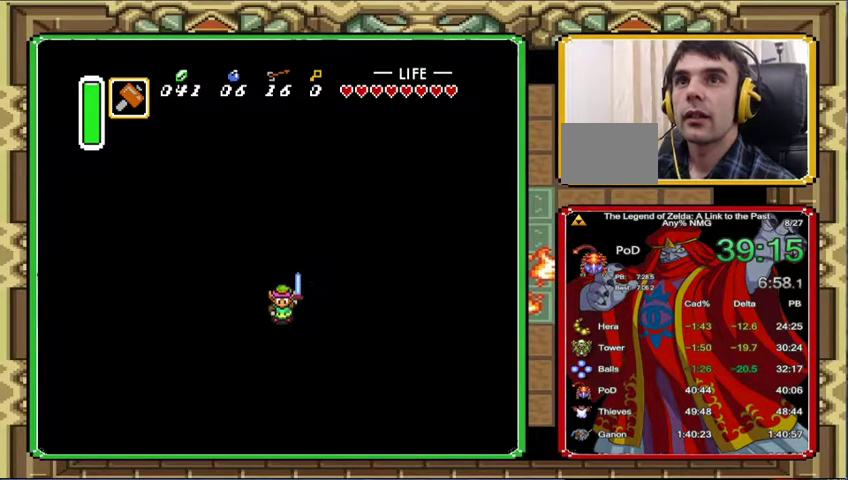
{"buttons": [], "events": []}
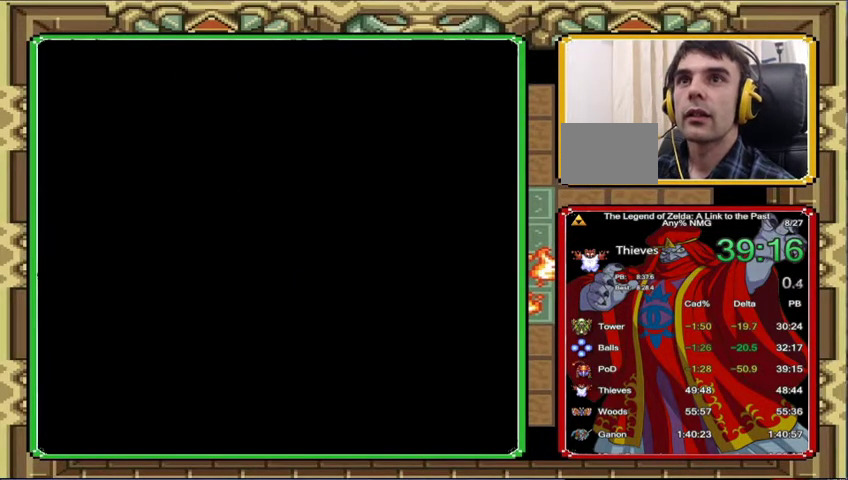
{"buttons": ["DPAD_DOWN"], "events": [[100, "DPAD_DOWN", "down"], [267, "DPAD_DOWN", "up"], [400, "DPAD_DOWN", "down"]]}
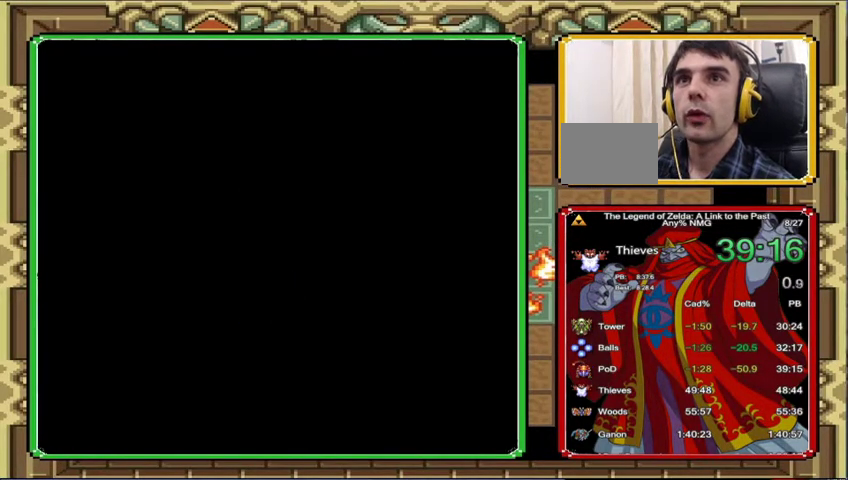
{"buttons": ["DPAD_DOWN"], "events": [[367, "DPAD_DOWN", "up"], [433, "DPAD_DOWN", "down"]]}
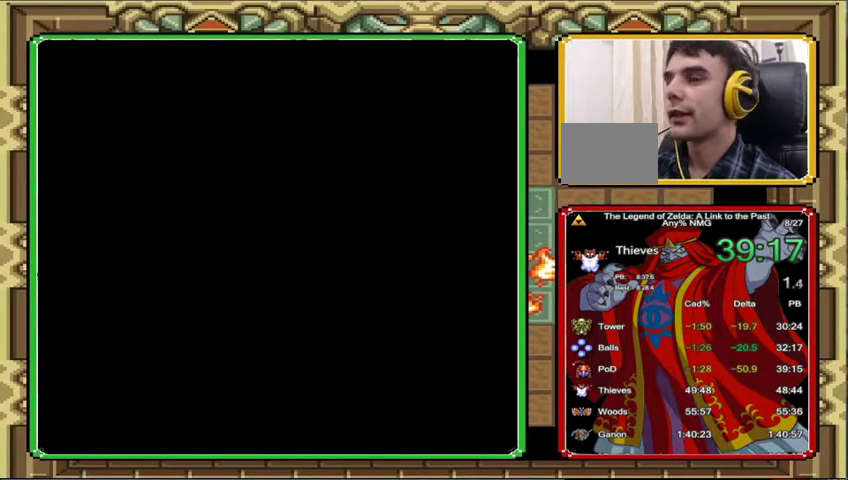
{"buttons": ["DPAD_DOWN"], "events": []}
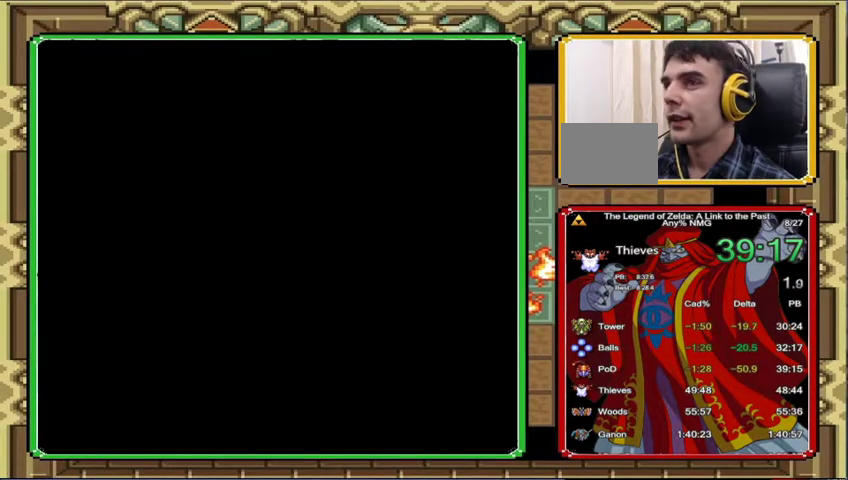
{"buttons": ["DPAD_DOWN"], "events": []}
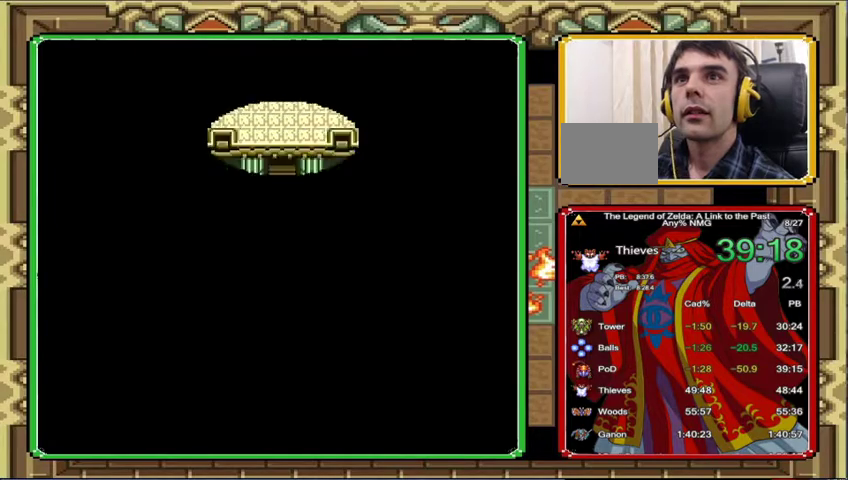
{"buttons": ["DPAD_DOWN"], "events": []}
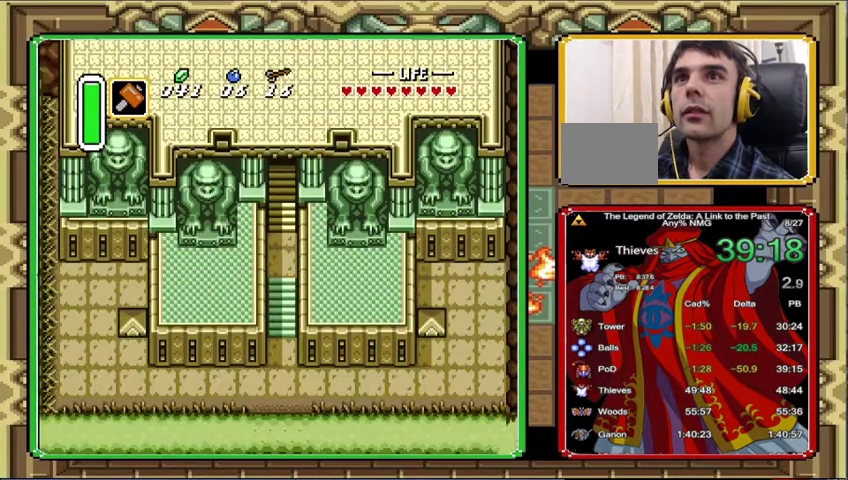
{"buttons": ["DPAD_DOWN"], "events": []}
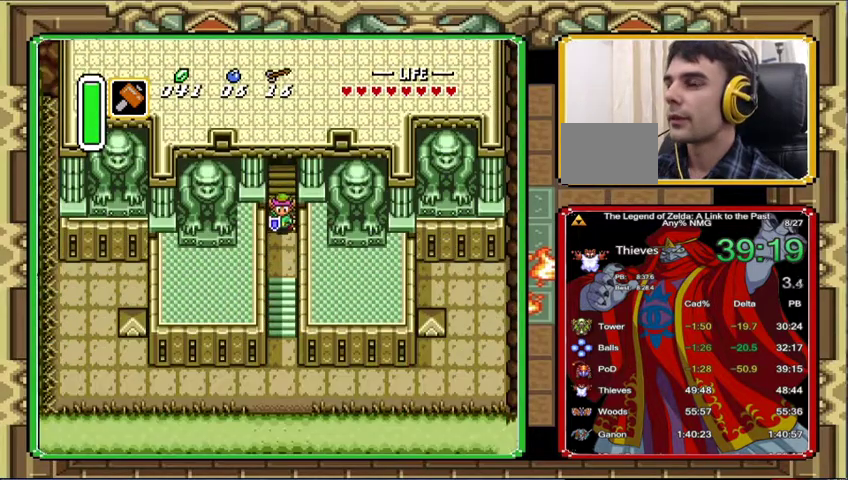
{"buttons": ["DPAD_DOWN"], "events": []}
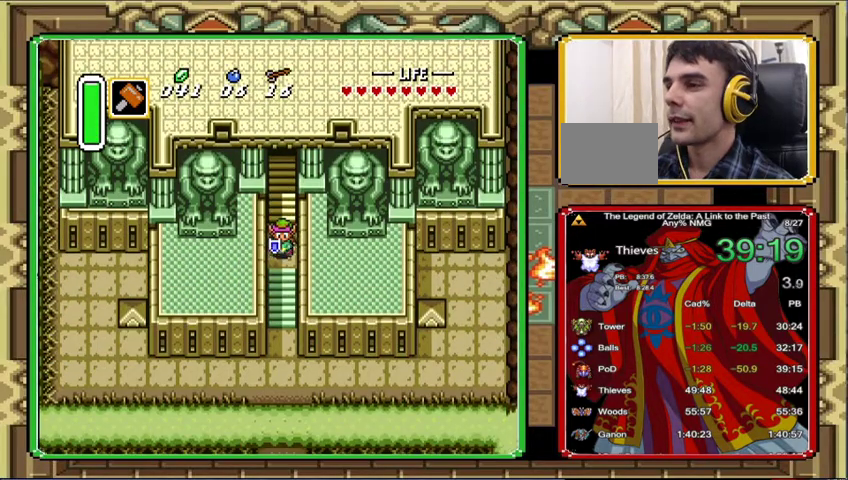
{"buttons": [], "events": [[33, "DPAD_DOWN", "up"]]}
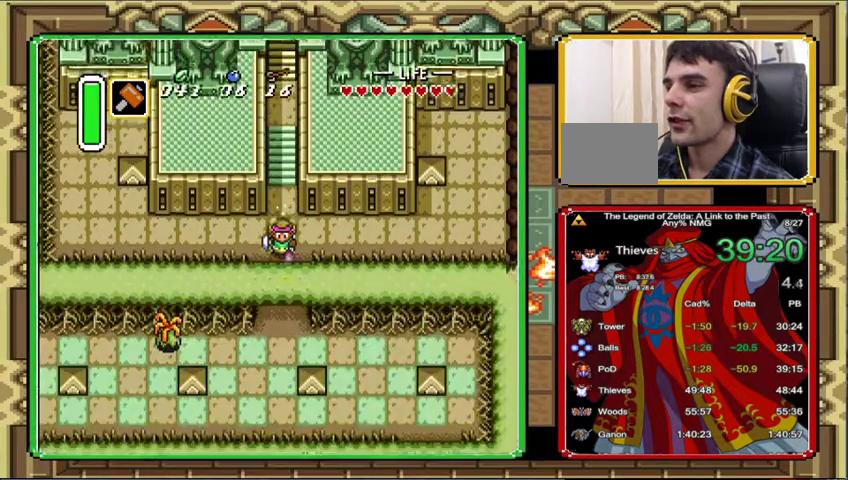
{"buttons": ["DPAD_LEFT"], "events": [[400, "DPAD_LEFT", "down"]]}
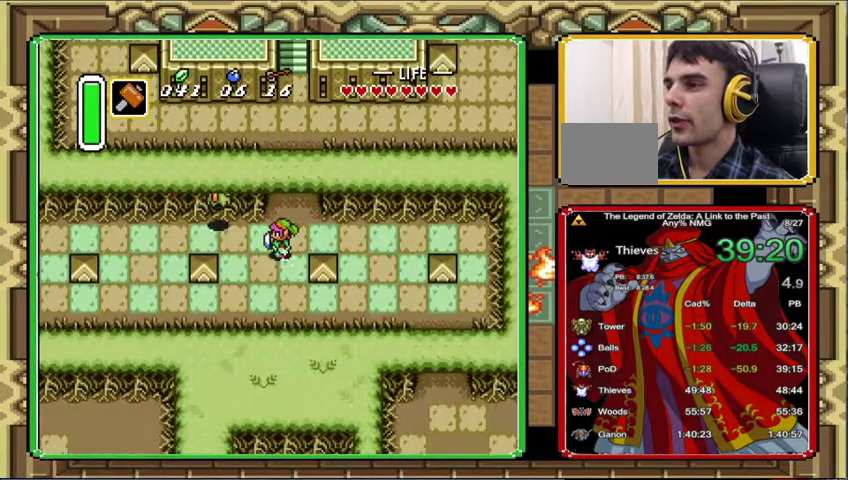
{"buttons": [], "events": [[67, "DPAD_LEFT", "up"]]}
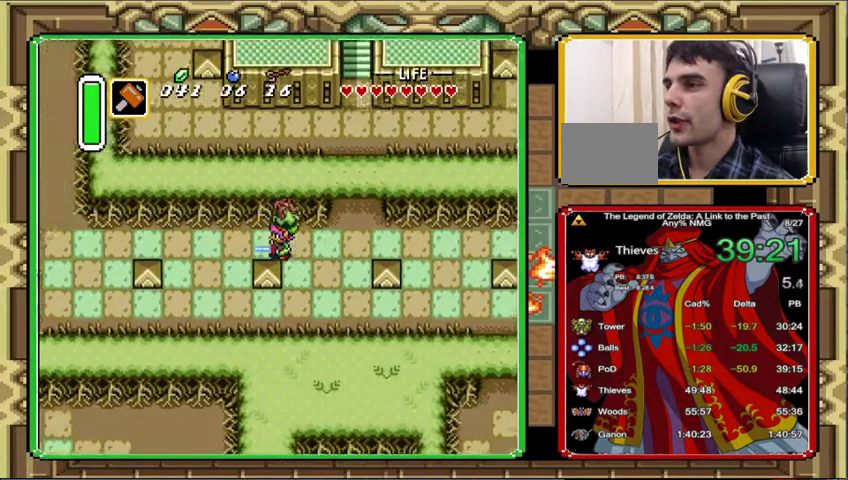
{"buttons": [], "events": []}
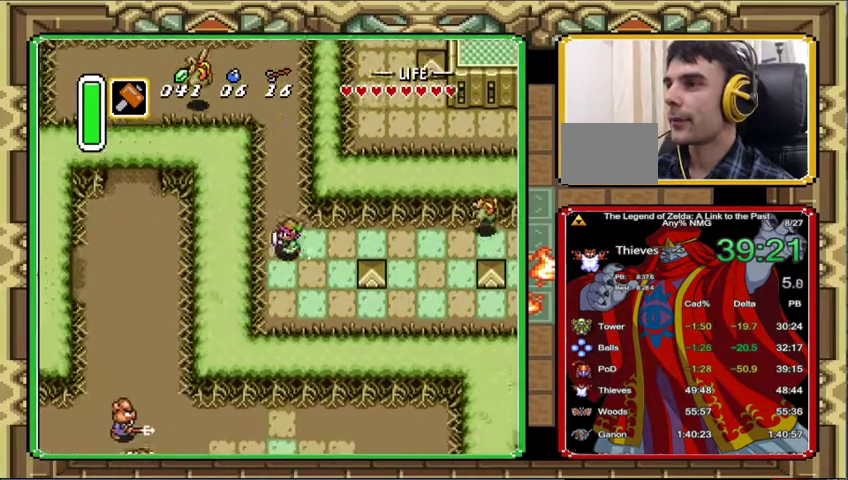
{"buttons": ["DPAD_UP"], "events": [[133, "DPAD_UP", "down"]]}
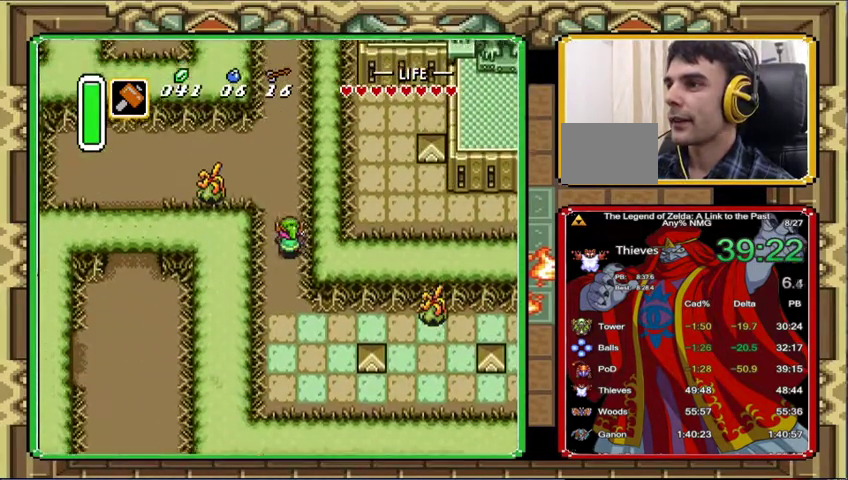
{"buttons": ["DPAD_LEFT"], "events": [[400, "DPAD_LEFT", "down"], [500, "DPAD_UP", "up"]]}
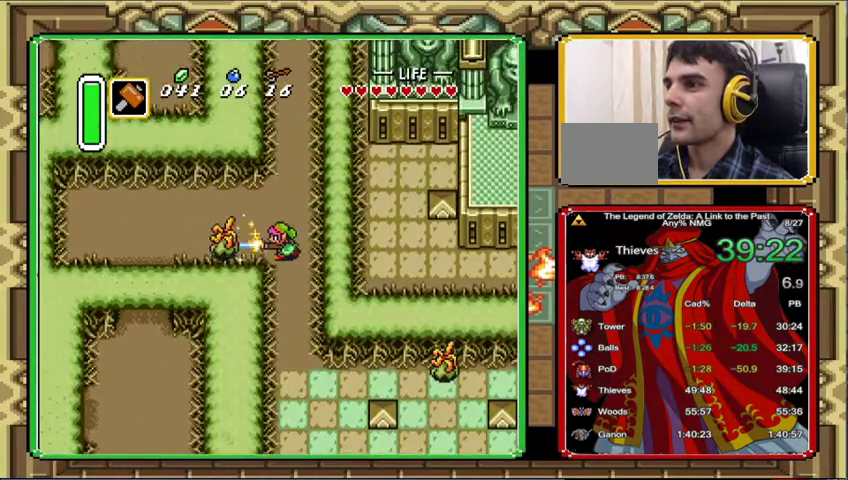
{"buttons": ["DPAD_LEFT"], "events": [[67, "DPAD_LEFT", "up"], [167, "DPAD_LEFT", "down"], [167, "DPAD_UP", "down"], [333, "DPAD_UP", "up"]]}
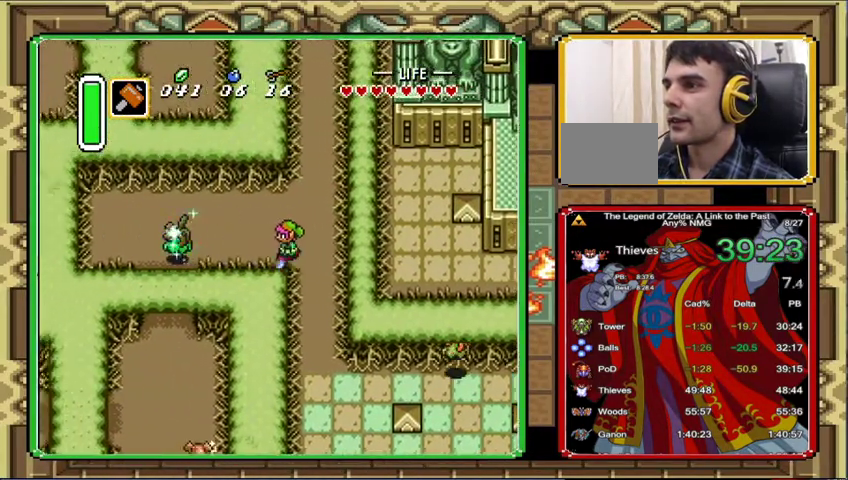
{"buttons": ["DPAD_LEFT"], "events": []}
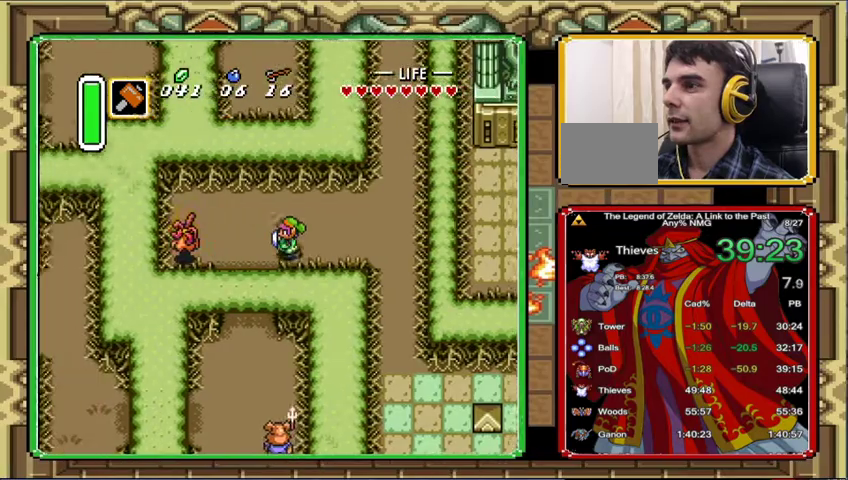
{"buttons": ["DPAD_DOWN", "DPAD_LEFT"], "events": [[200, "DPAD_DOWN", "down"]]}
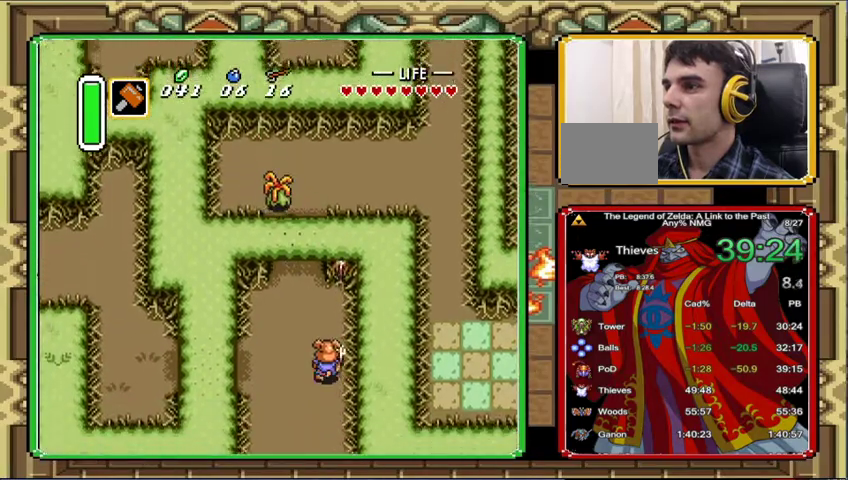
{"buttons": ["DPAD_DOWN", "DPAD_LEFT"], "events": [[33, "DPAD_LEFT", "up"], [367, "DPAD_LEFT", "down"]]}
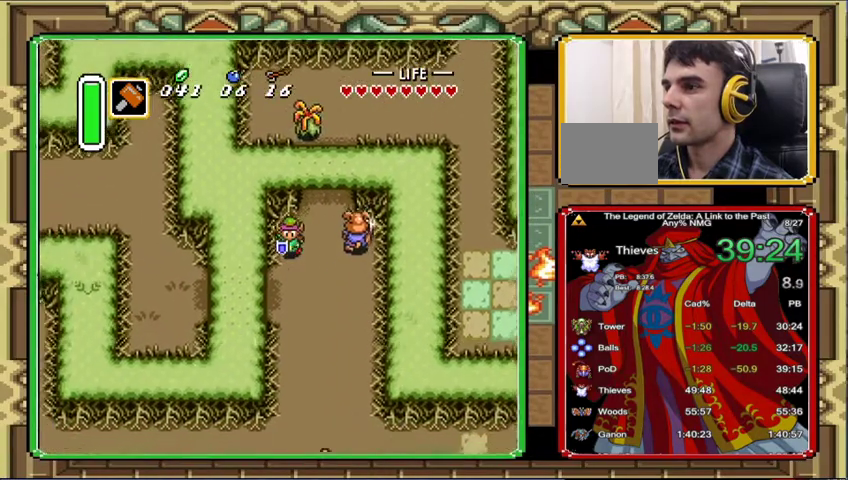
{"buttons": ["DPAD_LEFT"], "events": [[433, "DPAD_DOWN", "up"]]}
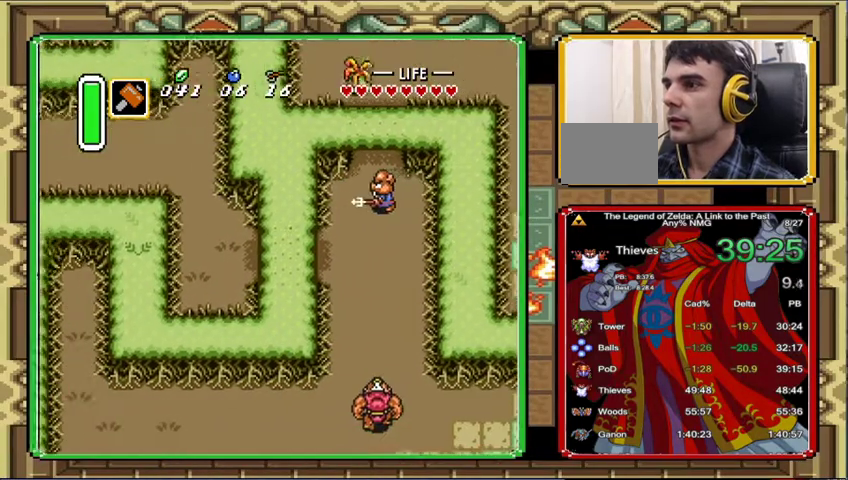
{"buttons": ["DPAD_UP", "DPAD_LEFT"], "events": [[400, "DPAD_UP", "down"]]}
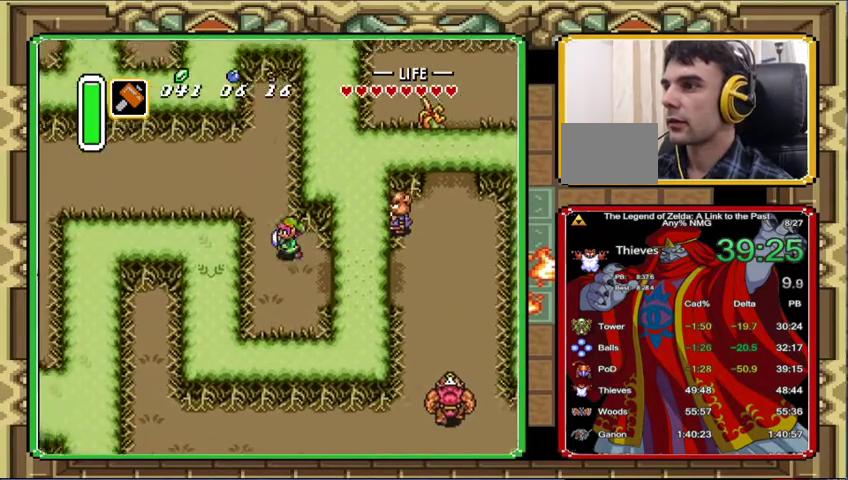
{"buttons": [], "events": [[200, "DPAD_LEFT", "up"], [400, "DPAD_LEFT", "down"], [433, "DPAD_UP", "up"], [500, "DPAD_LEFT", "up"]]}
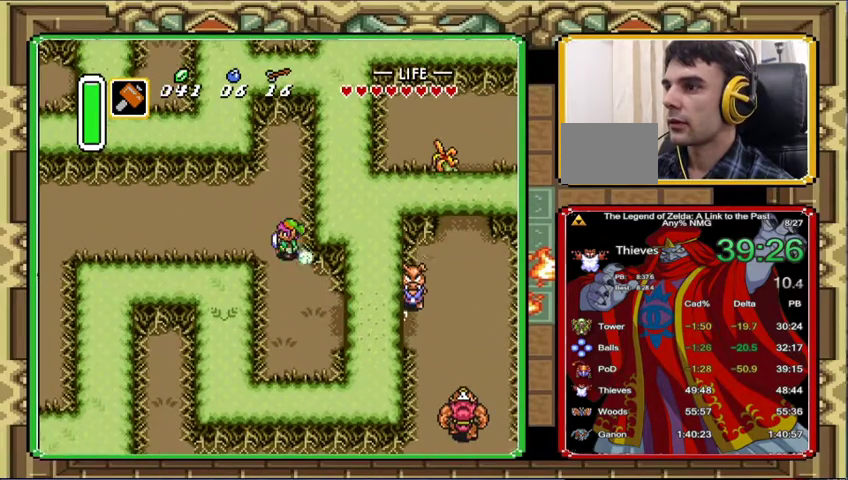
{"buttons": [], "events": []}
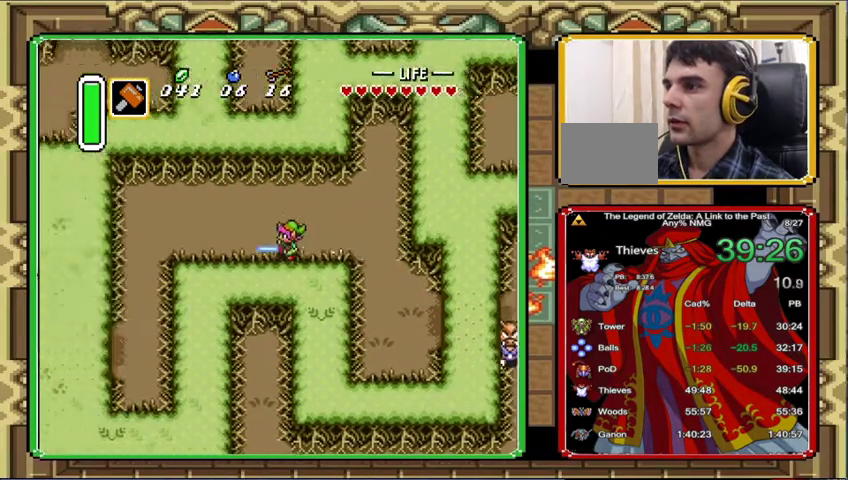
{"buttons": ["DPAD_DOWN"], "events": [[433, "DPAD_DOWN", "down"]]}
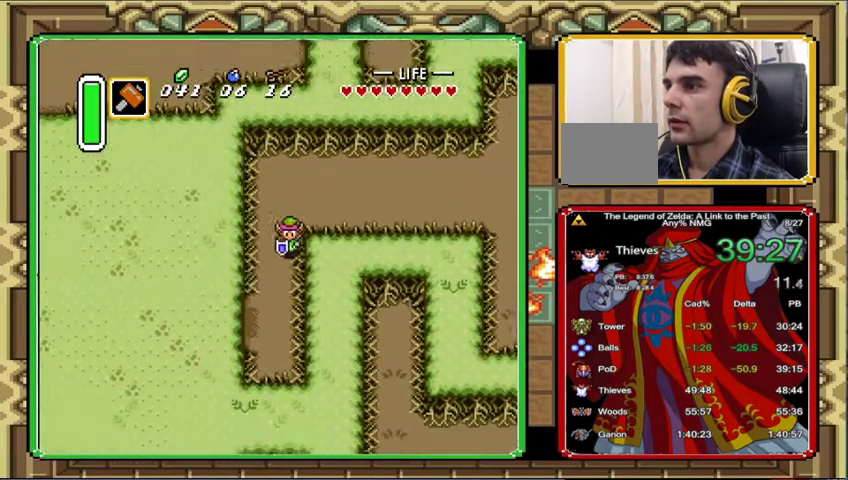
{"buttons": ["DPAD_DOWN", "DPAD_LEFT"], "events": [[267, "DPAD_LEFT", "down"]]}
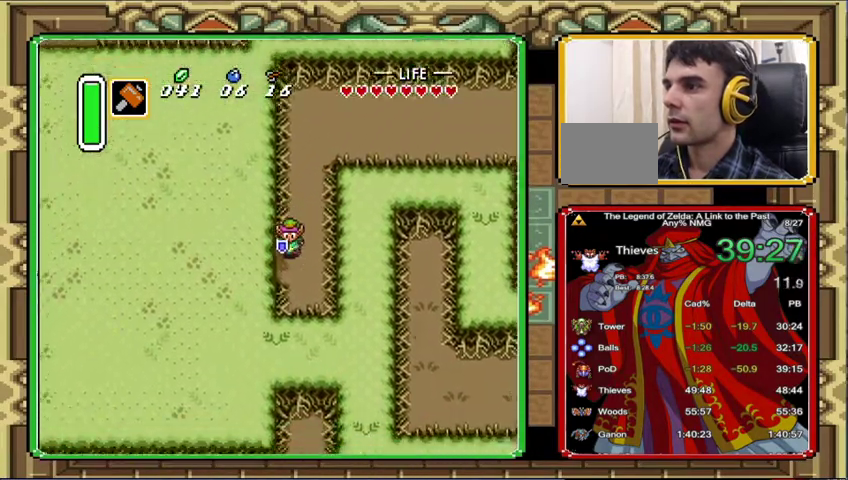
{"buttons": ["DPAD_DOWN", "DPAD_LEFT"], "events": [[233, "DPAD_DOWN", "up"], [367, "DPAD_DOWN", "down"]]}